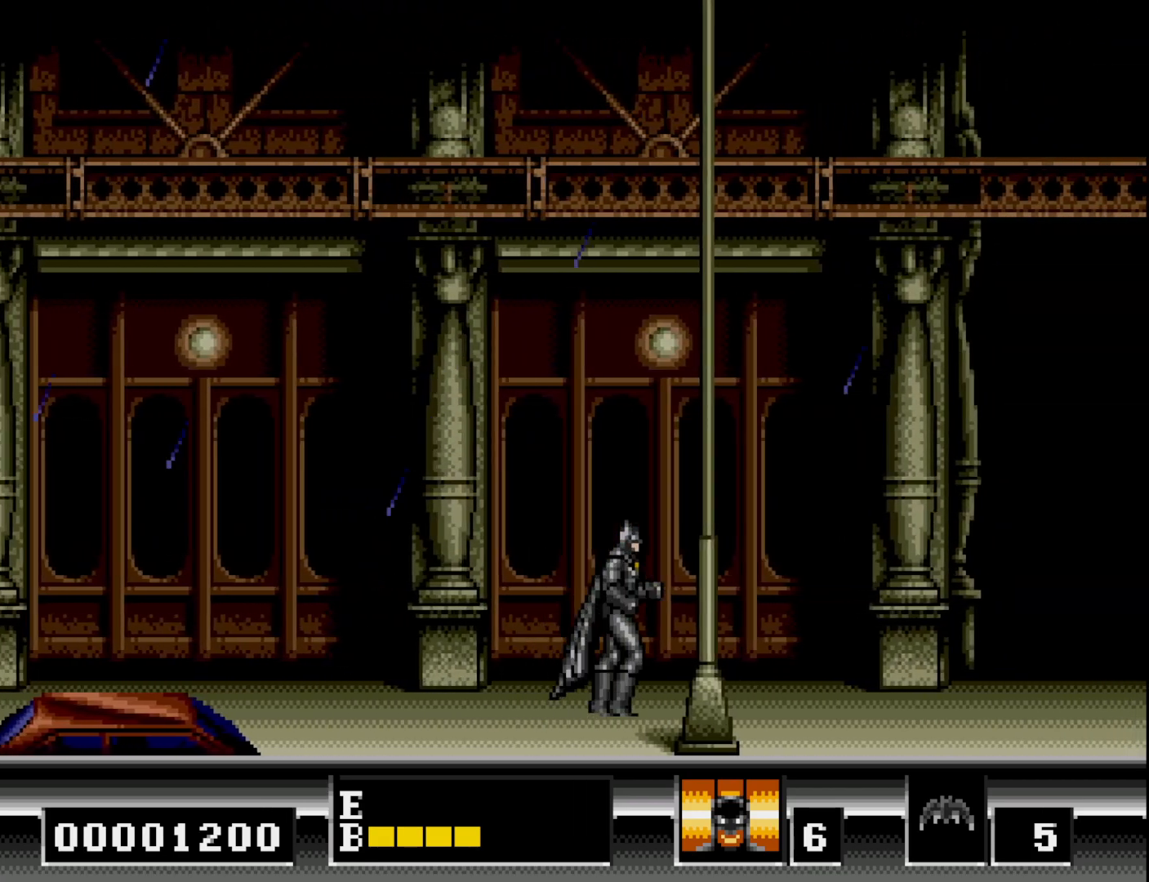
Gameplay with a controller (Xbox layout); each line is a JSON object with the inputs held at the frame after it. "events" lists button and stick changes between this image and that frame as [ms after this image, input, new state], when the widget could be followed in between. Not read: left_stick.
{"buttons": ["DPAD_RIGHT"], "right_stick": "center", "events": []}
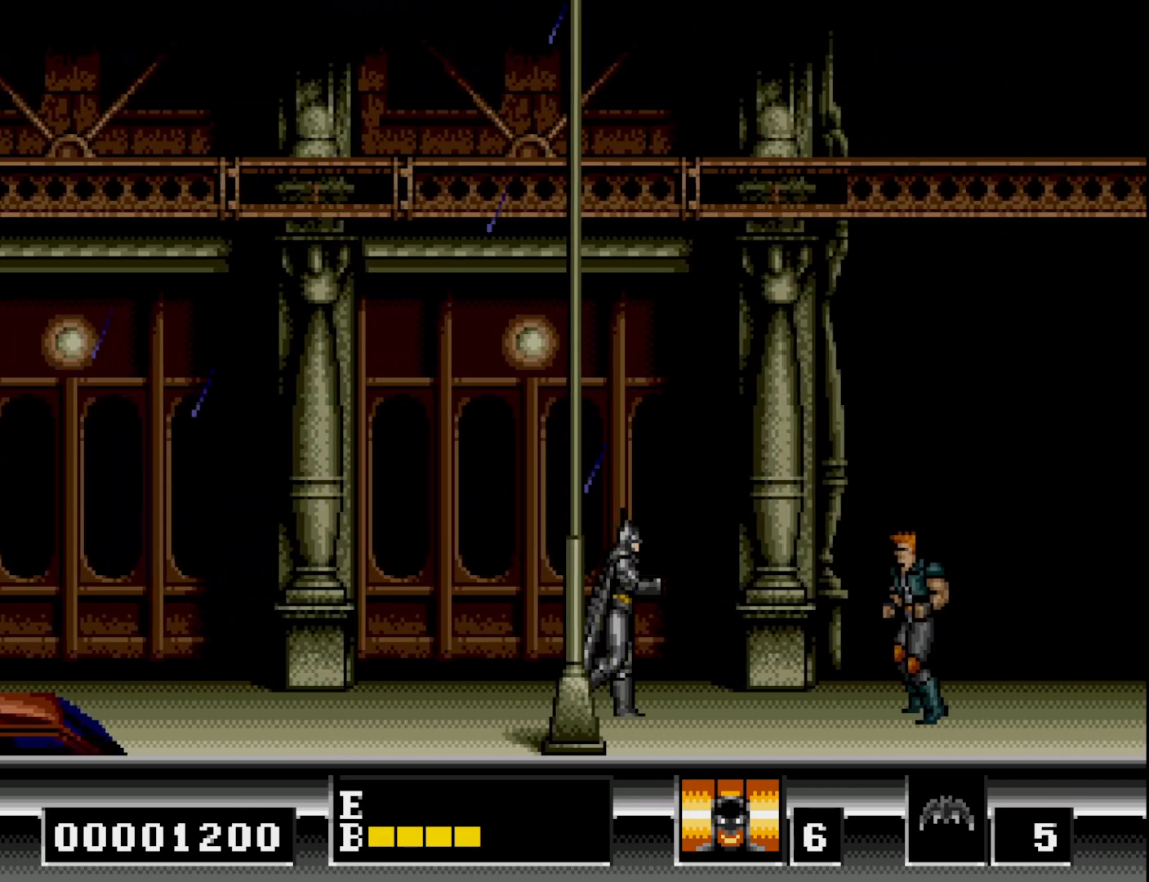
{"buttons": ["DPAD_RIGHT"], "right_stick": "center", "events": [[250, "A", "down"], [333, "A", "up"]]}
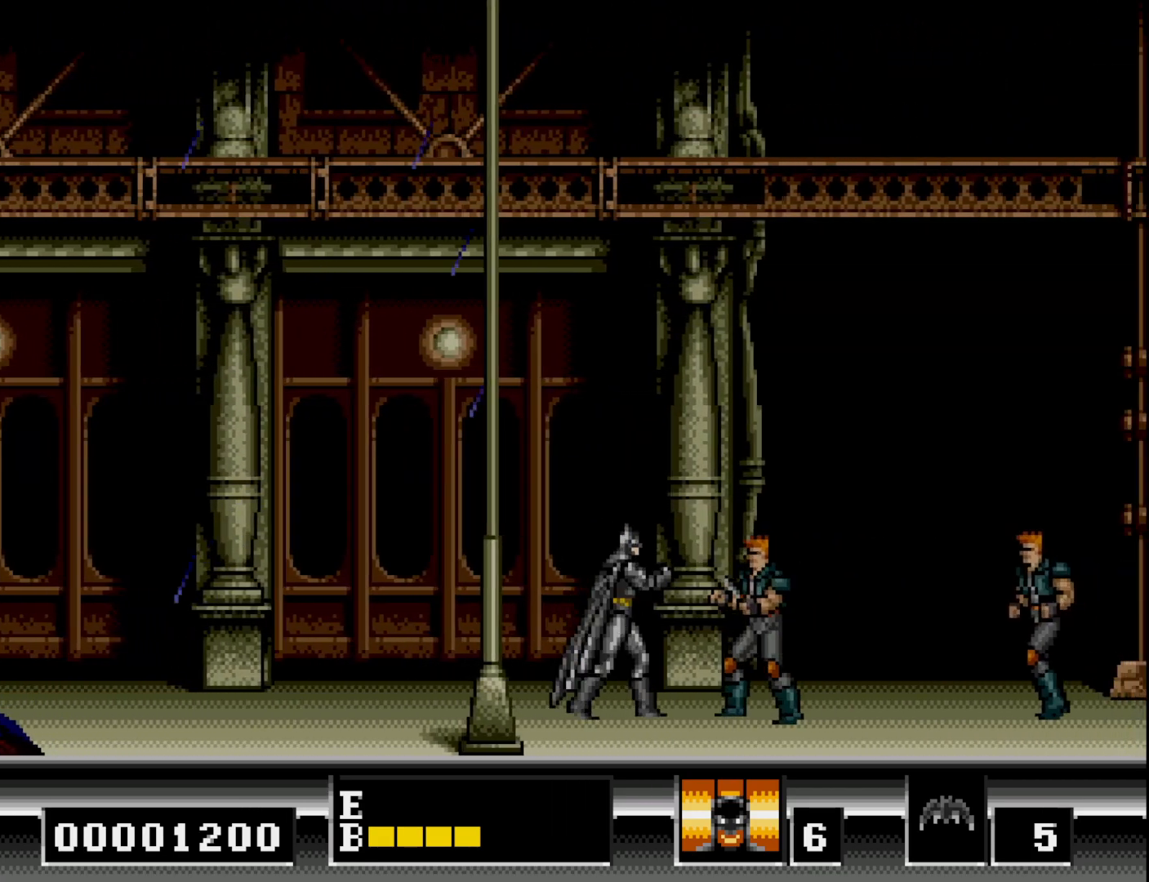
{"buttons": ["DPAD_DOWN"], "right_stick": "center", "events": [[50, "A", "down"], [117, "DPAD_DOWN", "down"], [117, "DPAD_RIGHT", "up"], [133, "A", "up"], [200, "A", "down"], [300, "A", "up"]]}
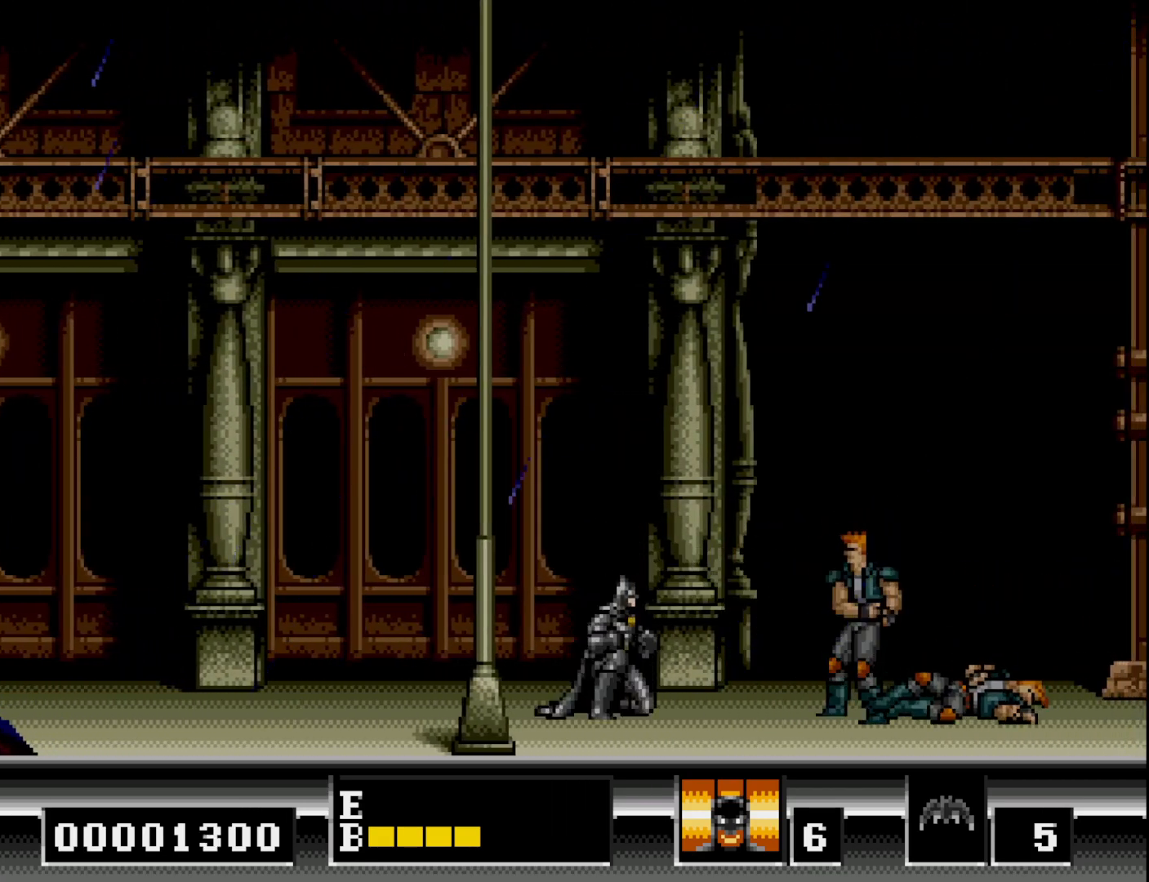
{"buttons": ["DPAD_DOWN"], "right_stick": "center", "events": [[383, "DPAD_DOWN", "up"], [400, "DPAD_RIGHT", "down"], [467, "DPAD_DOWN", "down"], [483, "DPAD_RIGHT", "up"]]}
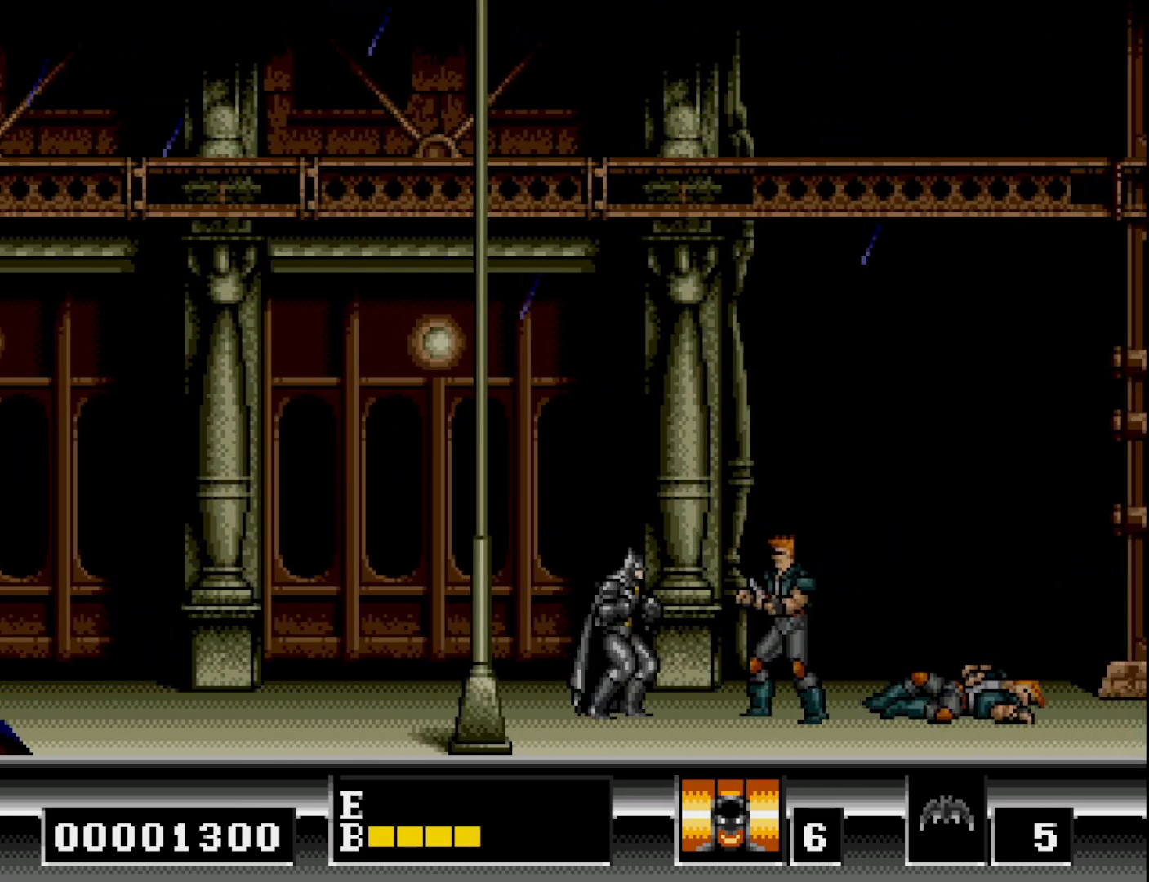
{"buttons": ["A", "DPAD_DOWN"], "right_stick": "center", "events": [[33, "A", "down"], [117, "A", "up"], [300, "A", "down"], [400, "A", "up"], [450, "A", "down"]]}
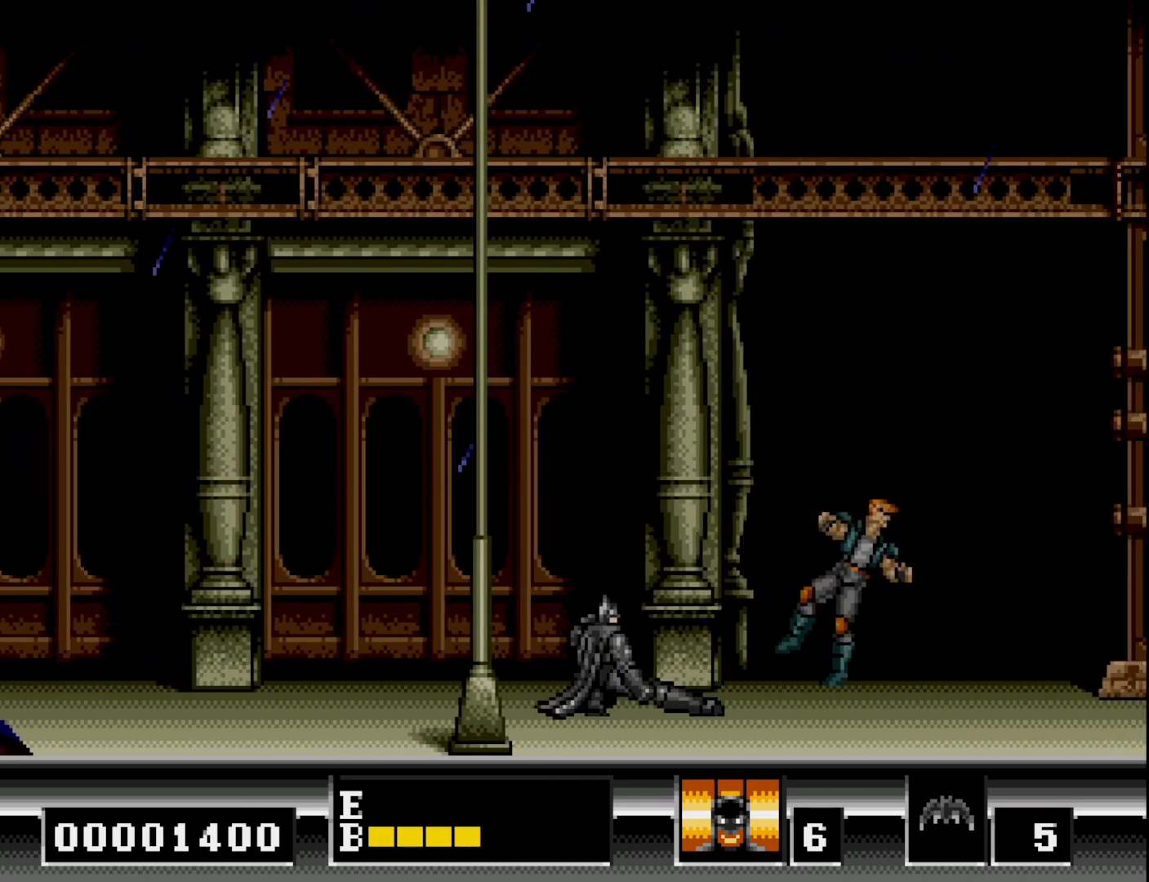
{"buttons": ["DPAD_RIGHT"], "right_stick": "center", "events": [[50, "A", "up"], [133, "DPAD_DOWN", "up"], [233, "DPAD_RIGHT", "down"]]}
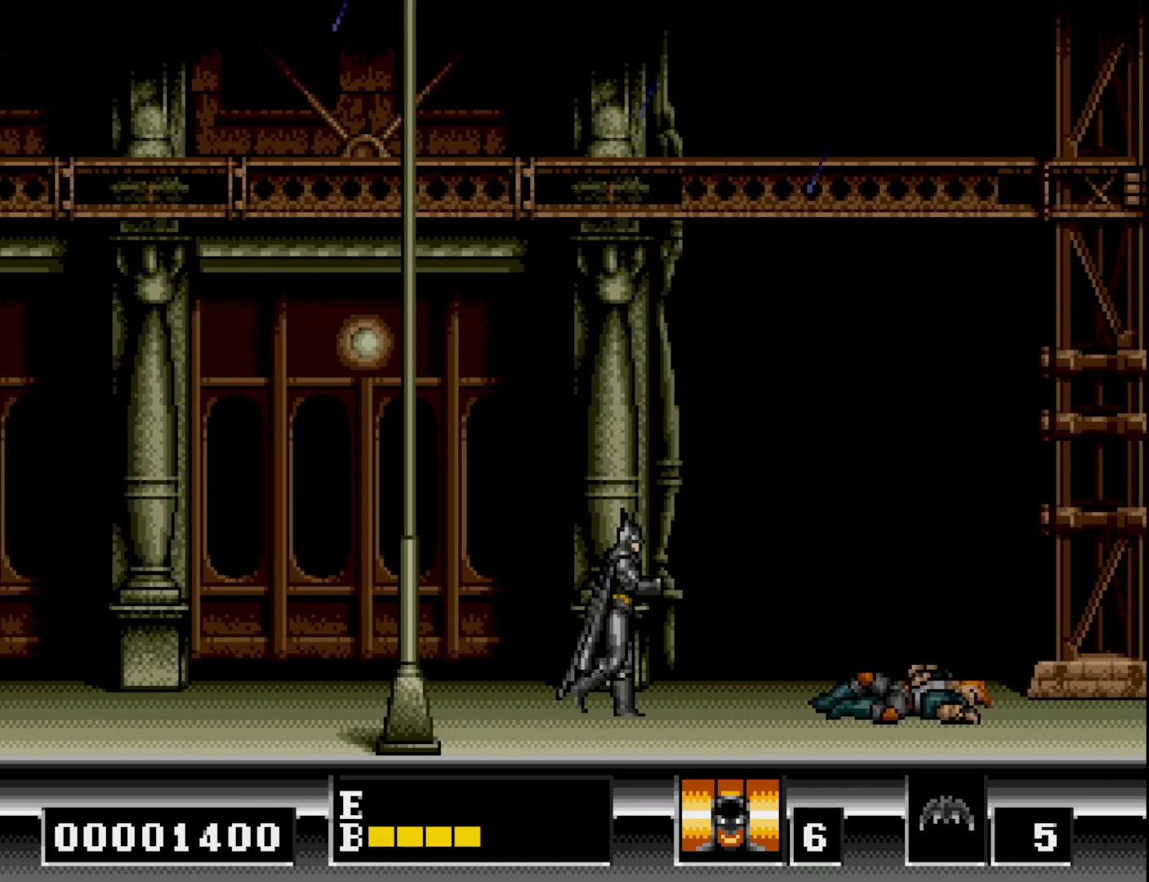
{"buttons": ["DPAD_RIGHT"], "right_stick": "center", "events": []}
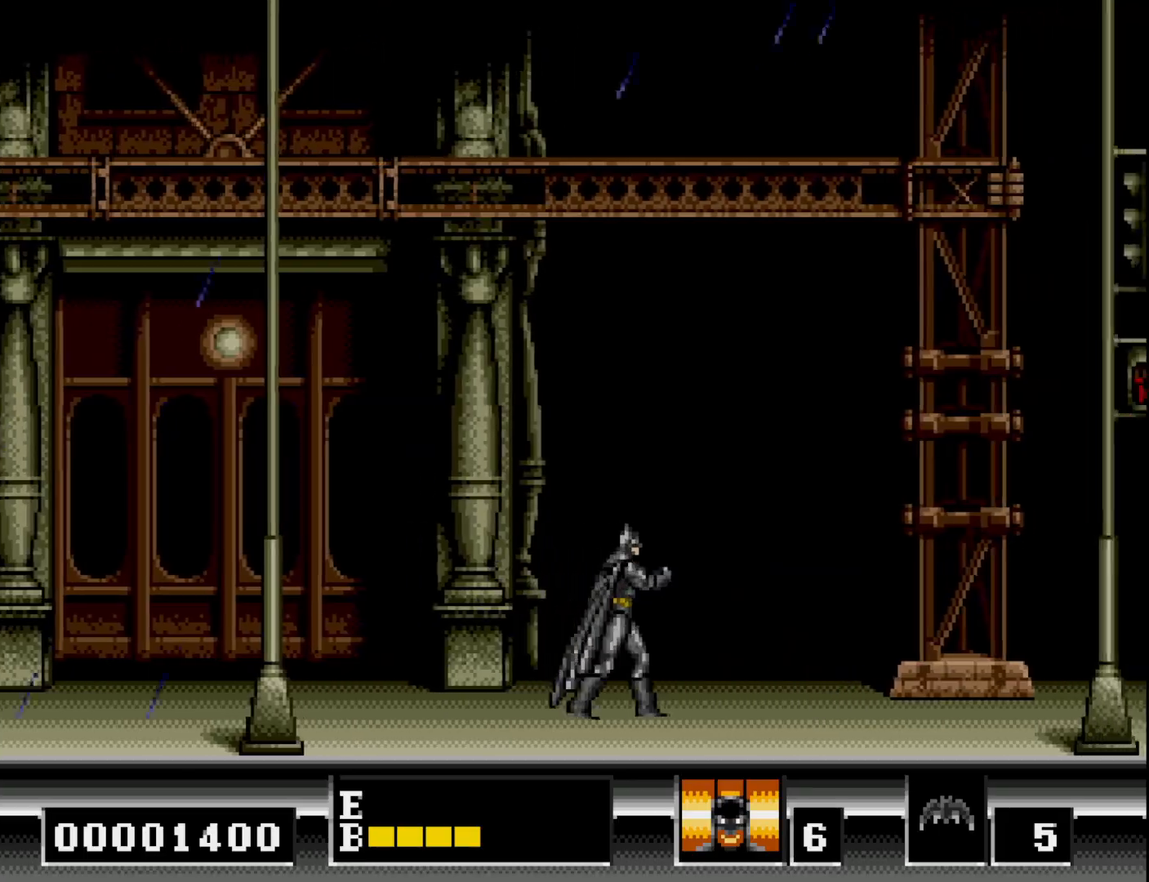
{"buttons": [], "right_stick": "center", "events": [[500, "DPAD_RIGHT", "up"]]}
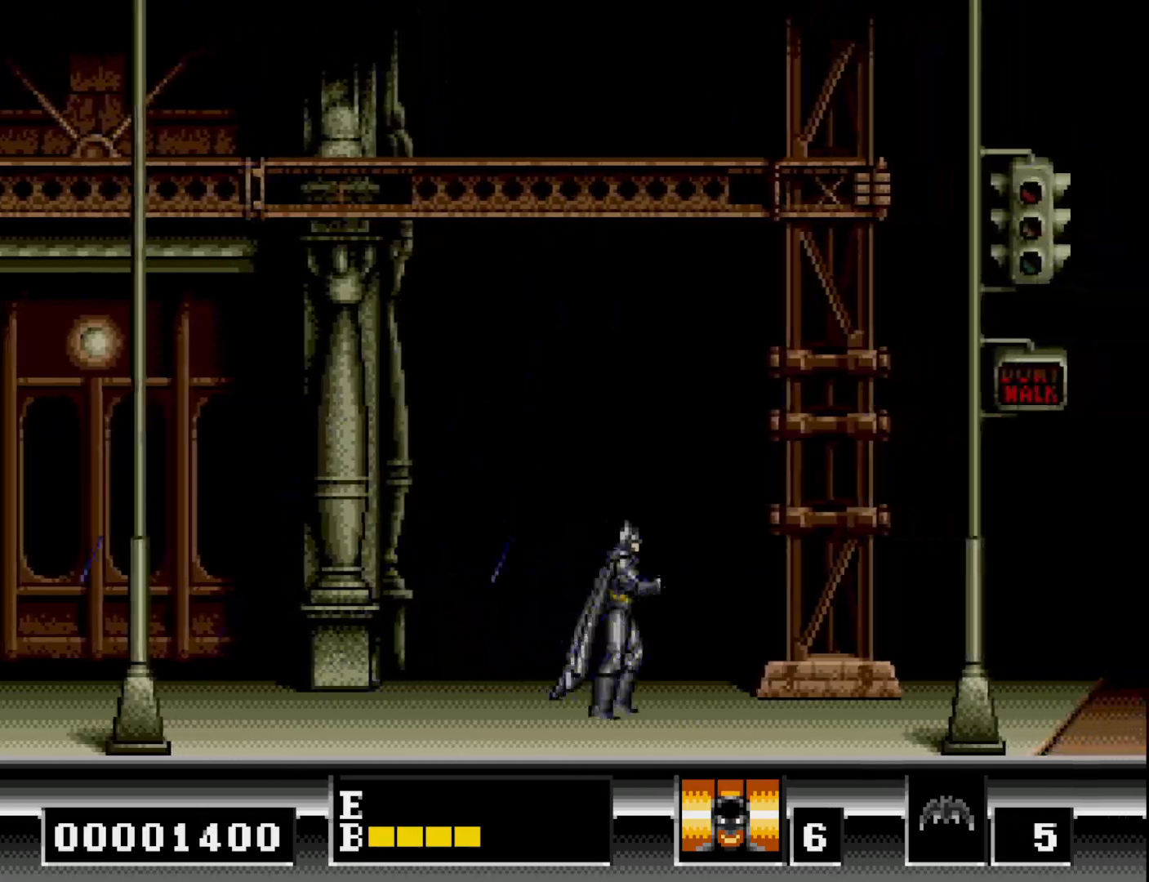
{"buttons": ["DPAD_UP"], "right_stick": "center", "events": [[17, "DPAD_UP", "down"], [100, "B", "down"], [300, "B", "up"]]}
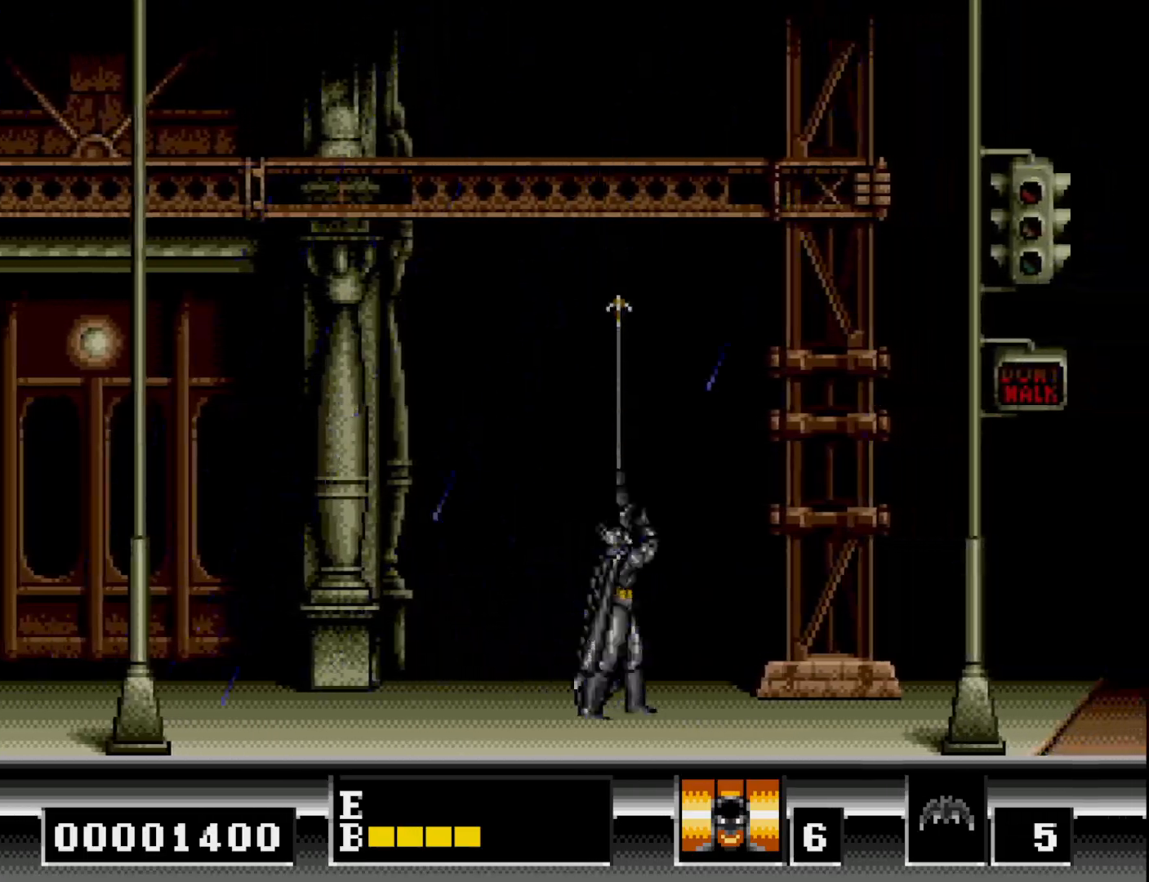
{"buttons": ["DPAD_RIGHT"], "right_stick": "center", "events": [[117, "DPAD_UP", "up"], [167, "DPAD_RIGHT", "down"]]}
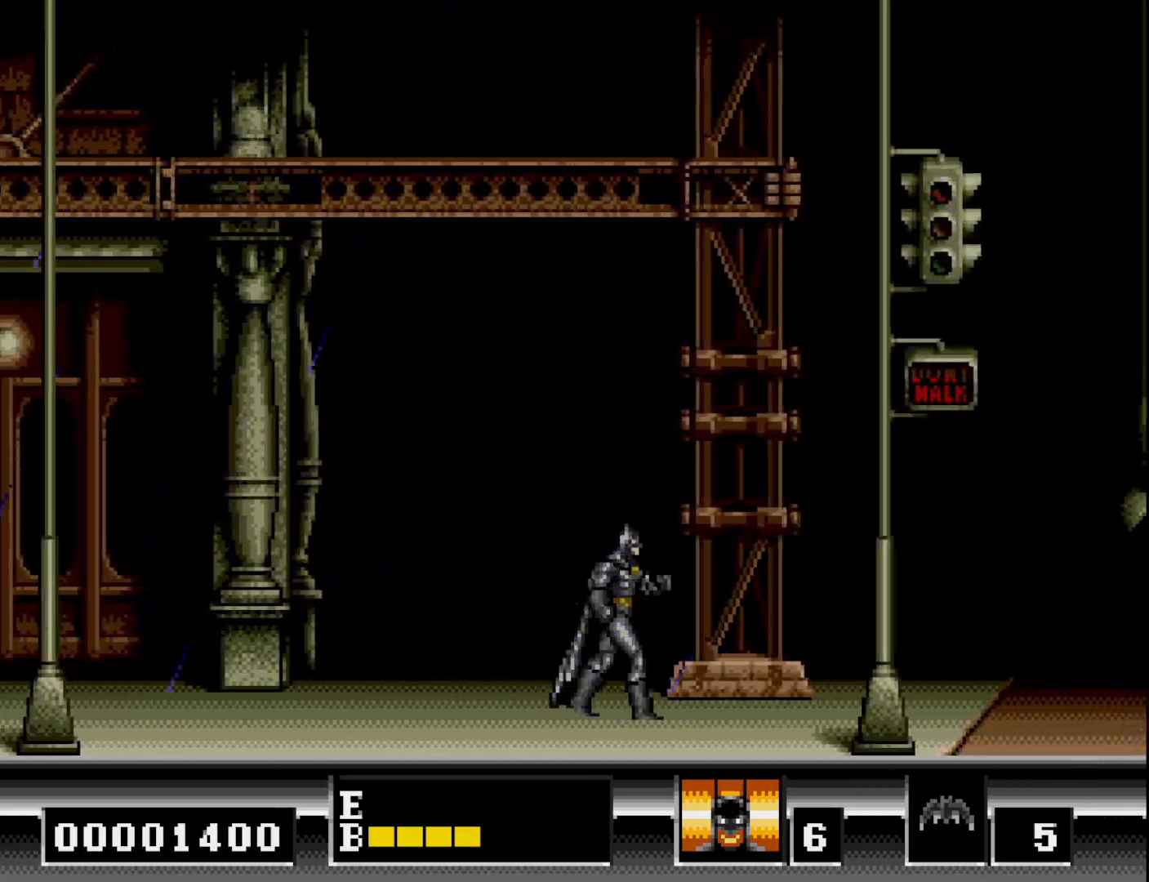
{"buttons": ["DPAD_RIGHT"], "right_stick": "center", "events": []}
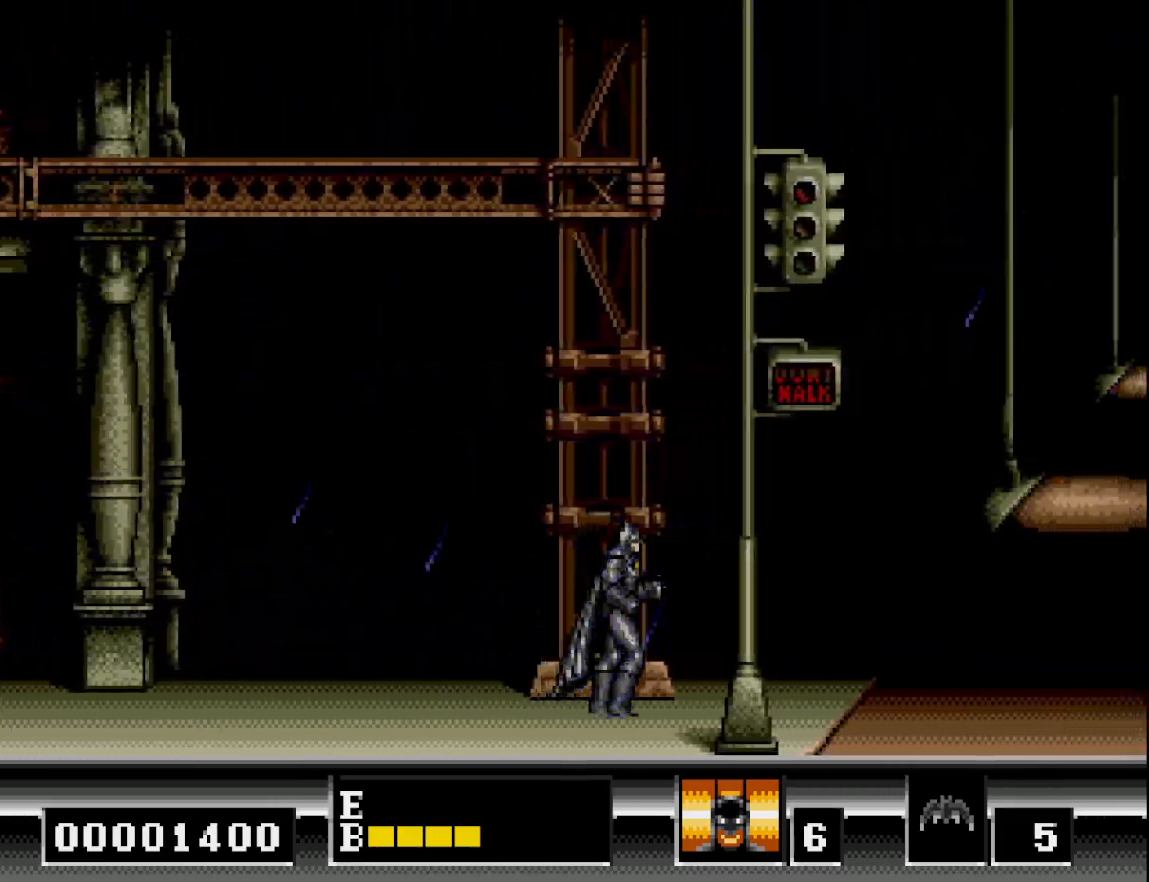
{"buttons": ["DPAD_RIGHT"], "right_stick": "center", "events": []}
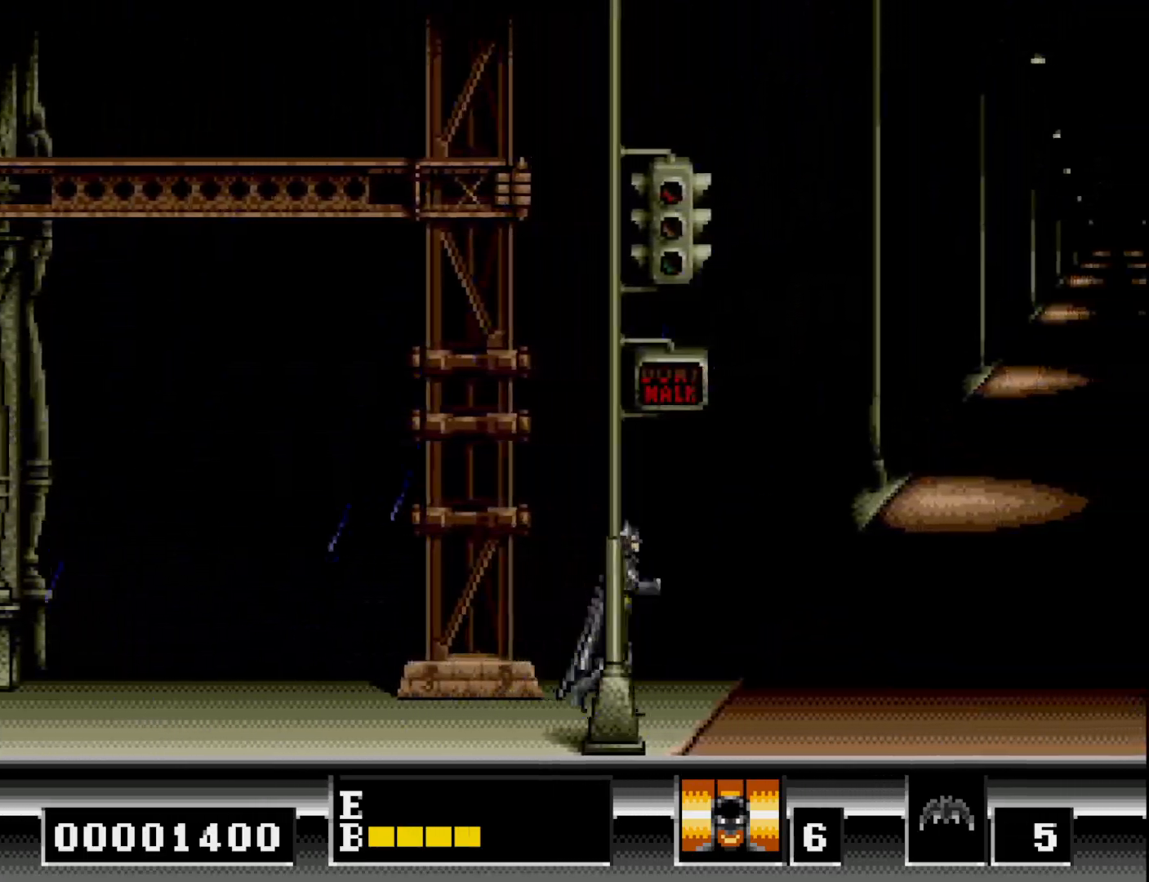
{"buttons": ["DPAD_RIGHT"], "right_stick": "center", "events": []}
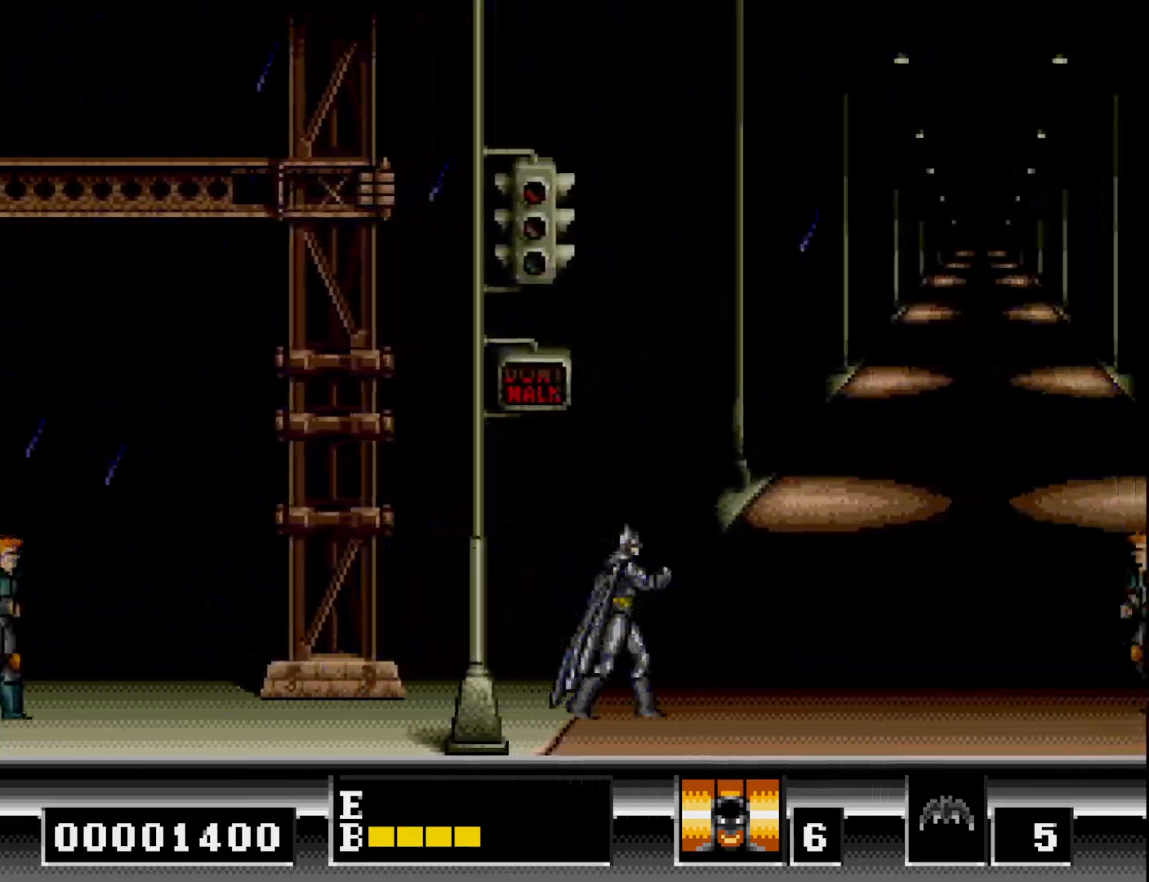
{"buttons": ["DPAD_RIGHT"], "right_stick": "center", "events": []}
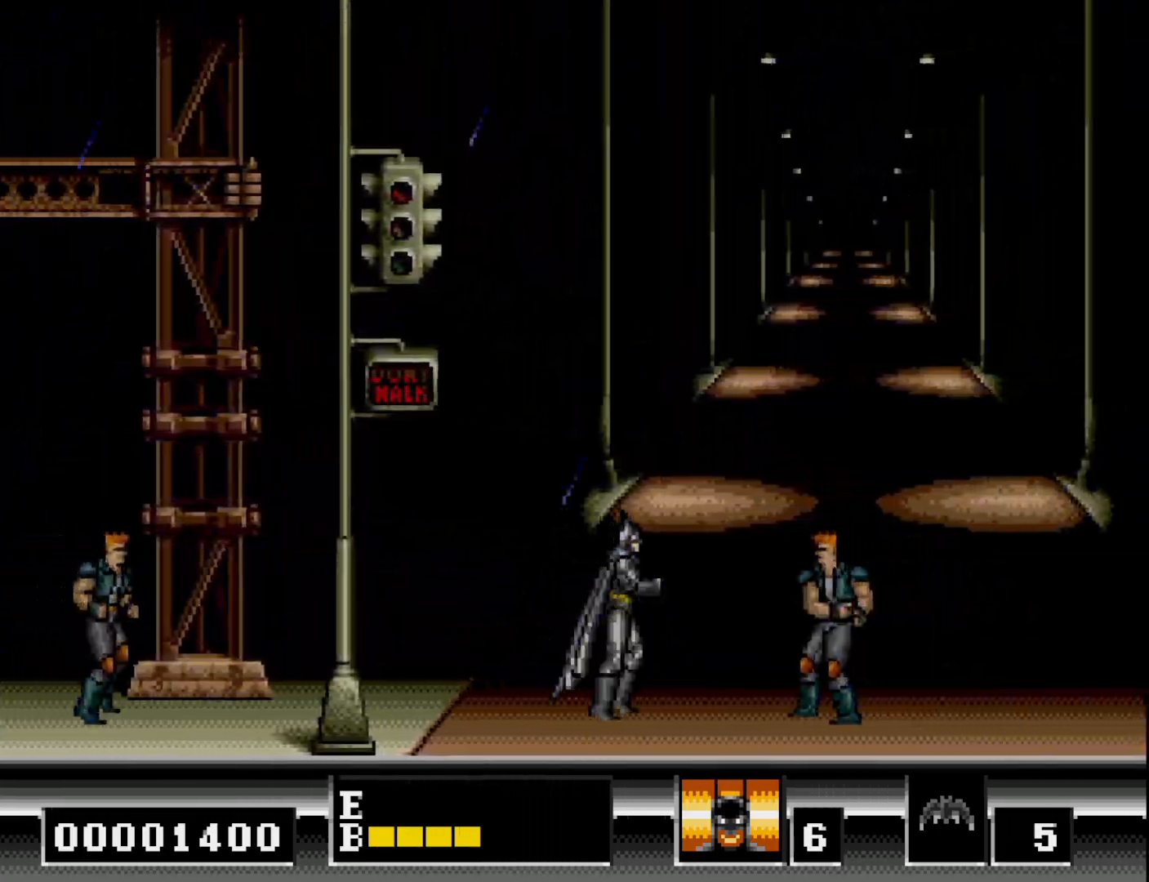
{"buttons": ["A", "DPAD_DOWN"], "right_stick": "center", "events": [[100, "DPAD_DOWN", "down"], [100, "DPAD_RIGHT", "up"], [133, "A", "down"], [233, "A", "up"], [417, "A", "down"]]}
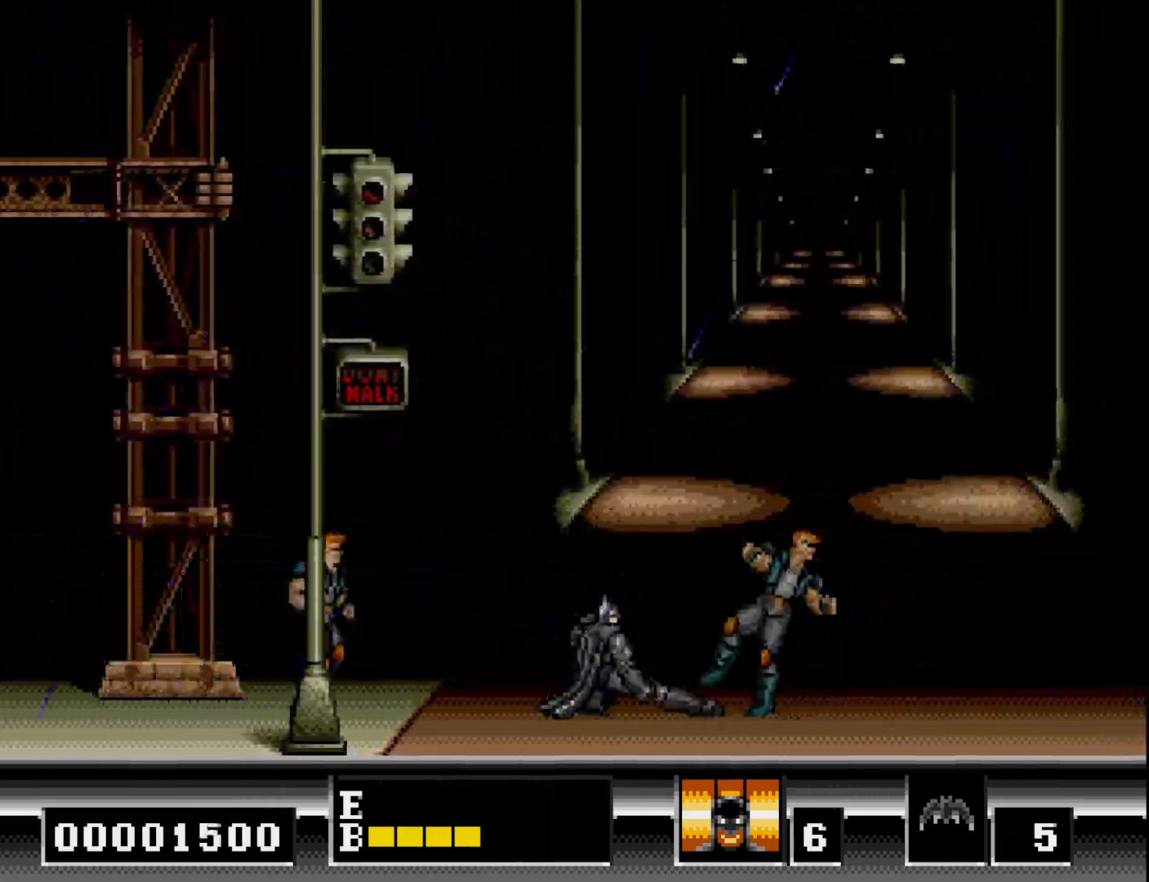
{"buttons": ["DPAD_DOWN"], "right_stick": "center", "events": [[17, "A", "up"], [67, "A", "down"], [183, "A", "up"], [267, "DPAD_DOWN", "up"], [300, "DPAD_LEFT", "down"], [383, "A", "down"], [417, "DPAD_DOWN", "down"], [433, "DPAD_LEFT", "up"], [483, "A", "up"]]}
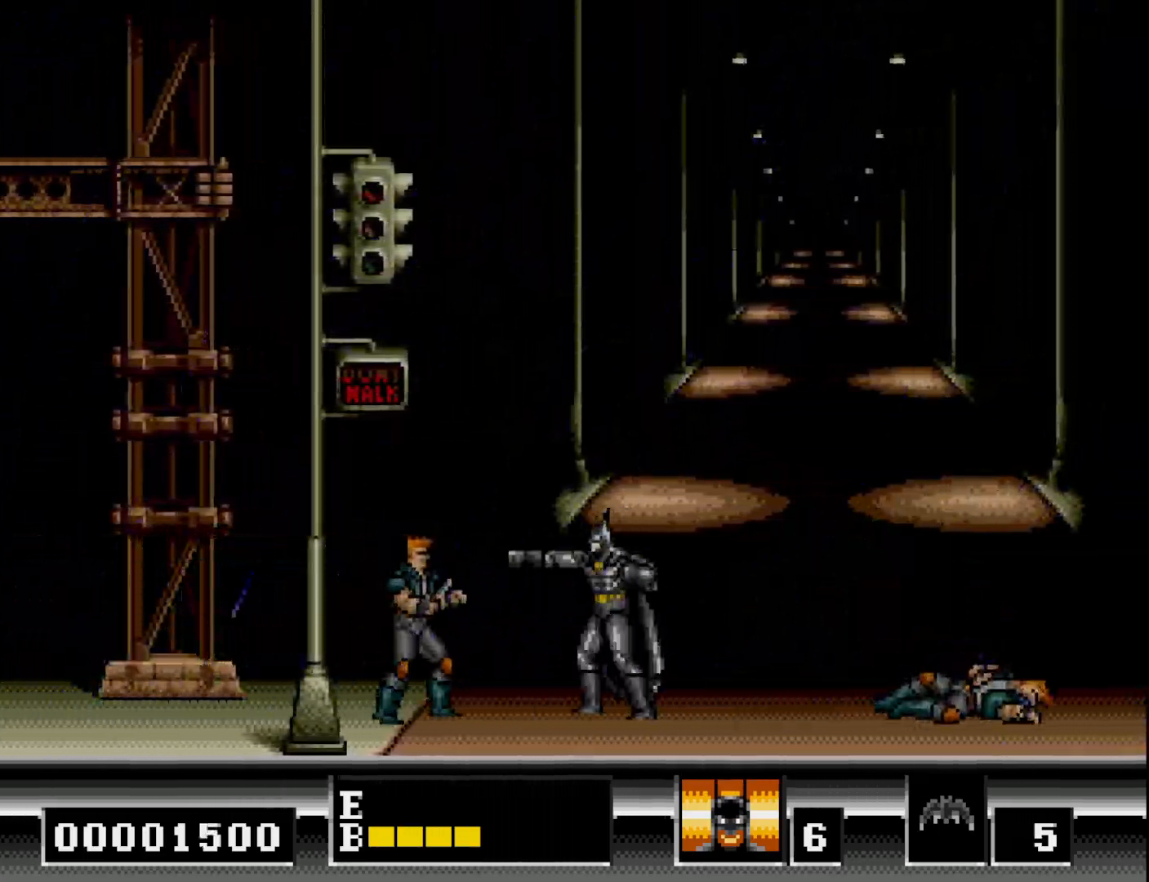
{"buttons": ["A", "DPAD_DOWN"], "right_stick": "center", "events": [[67, "A", "down"], [167, "A", "up"], [233, "A", "down"], [350, "A", "up"], [417, "A", "down"]]}
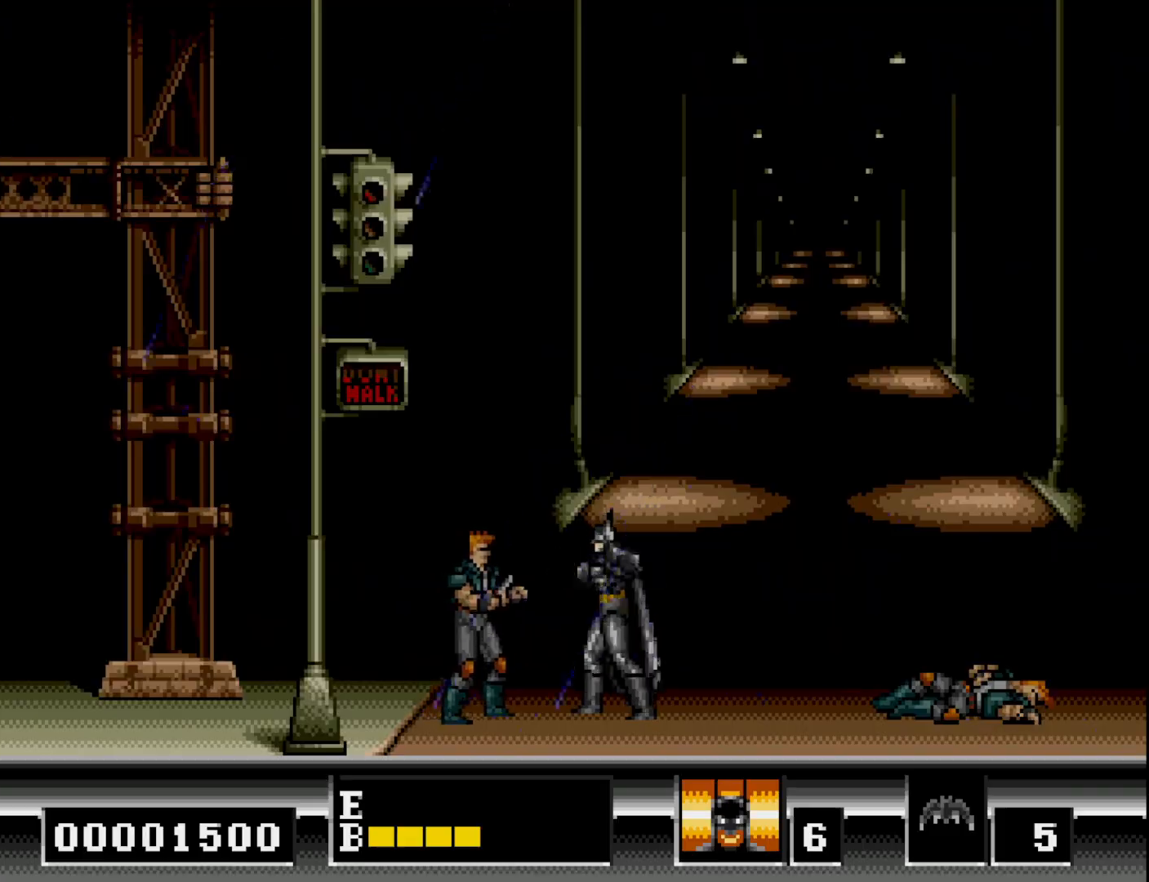
{"buttons": ["DPAD_DOWN"], "right_stick": "center", "events": [[17, "A", "up"], [83, "A", "down"], [183, "A", "up"], [233, "A", "down"], [350, "A", "up"]]}
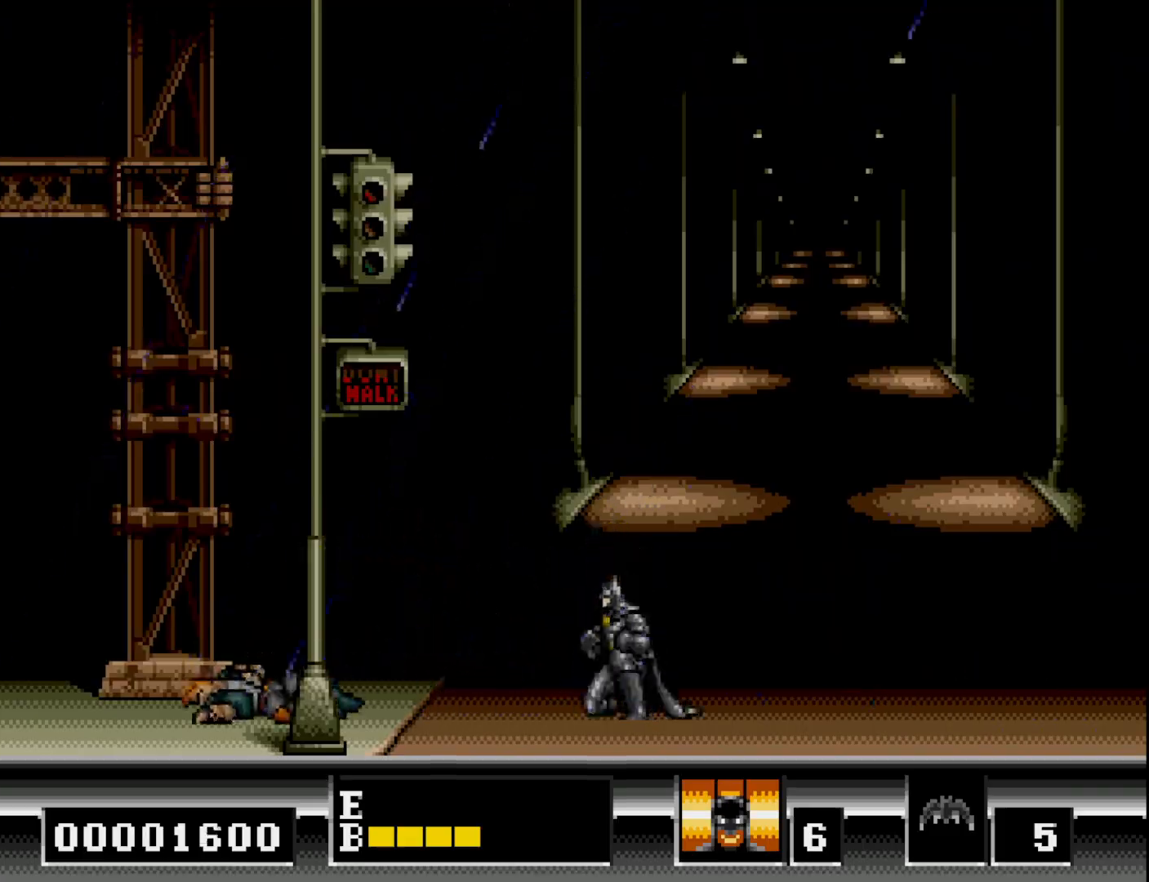
{"buttons": ["DPAD_RIGHT"], "right_stick": "center", "events": [[50, "DPAD_DOWN", "up"], [133, "DPAD_RIGHT", "down"]]}
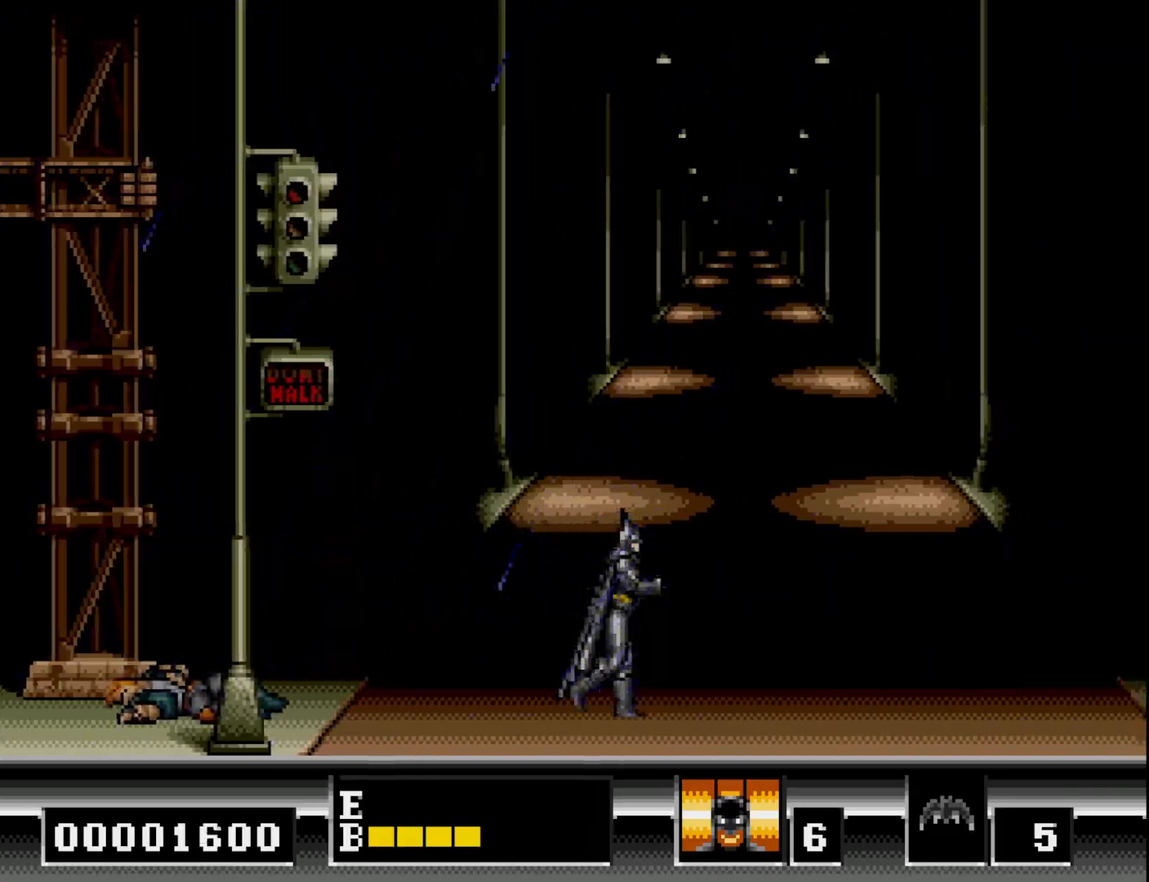
{"buttons": ["DPAD_RIGHT"], "right_stick": "center", "events": []}
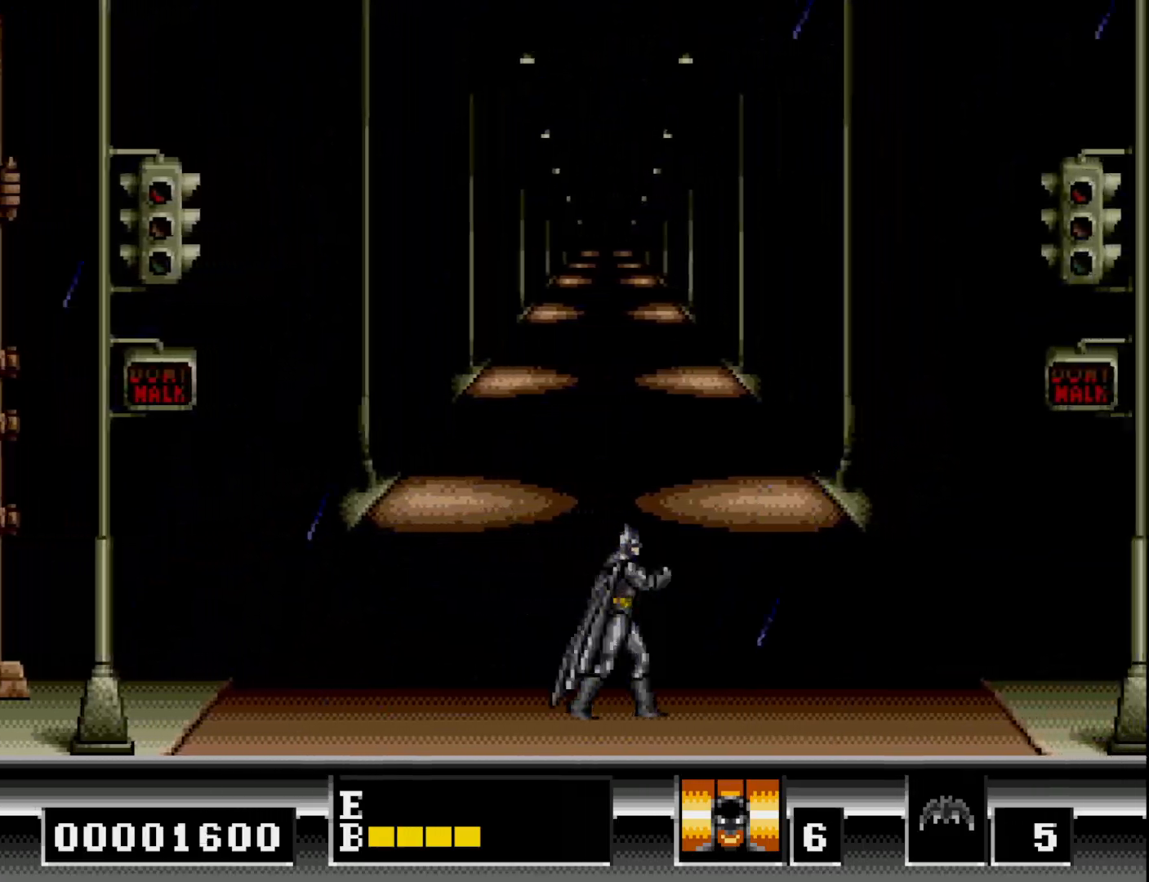
{"buttons": ["DPAD_RIGHT"], "right_stick": "center", "events": []}
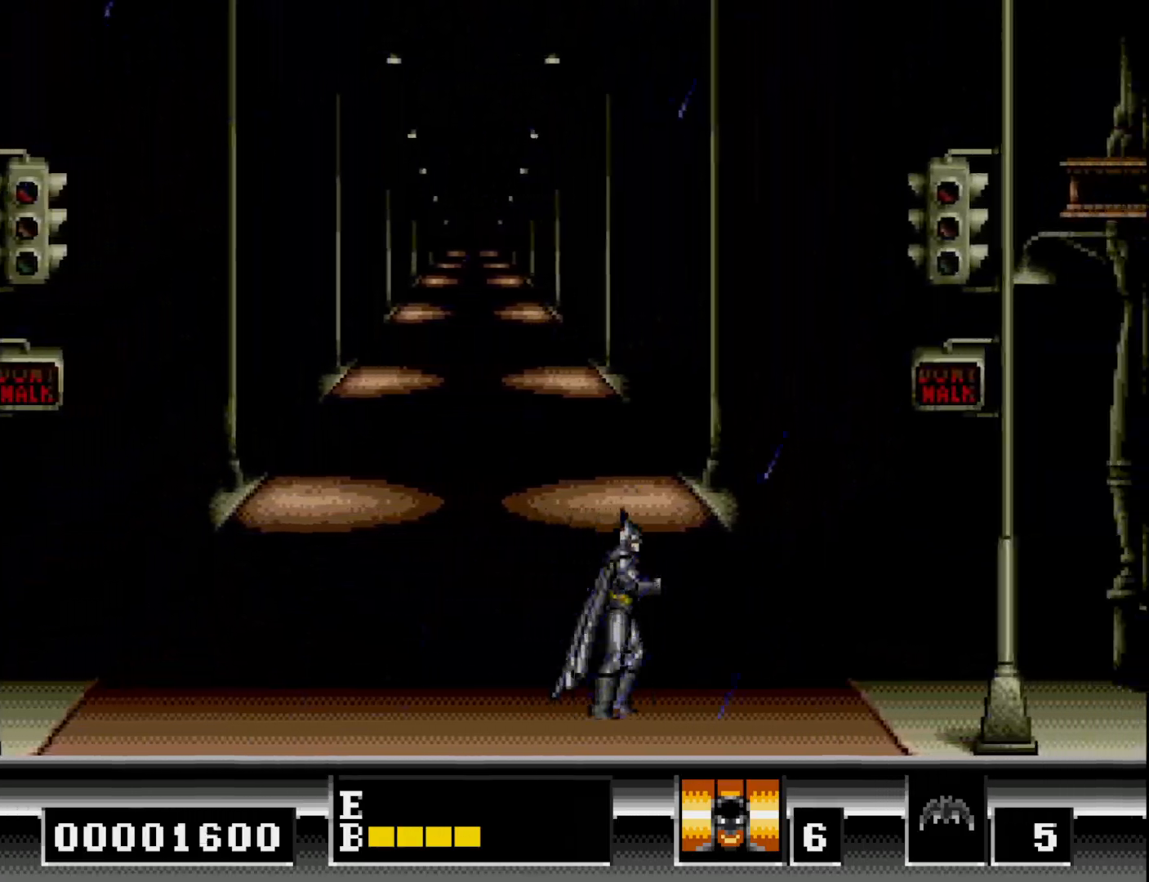
{"buttons": ["DPAD_RIGHT"], "right_stick": "center", "events": []}
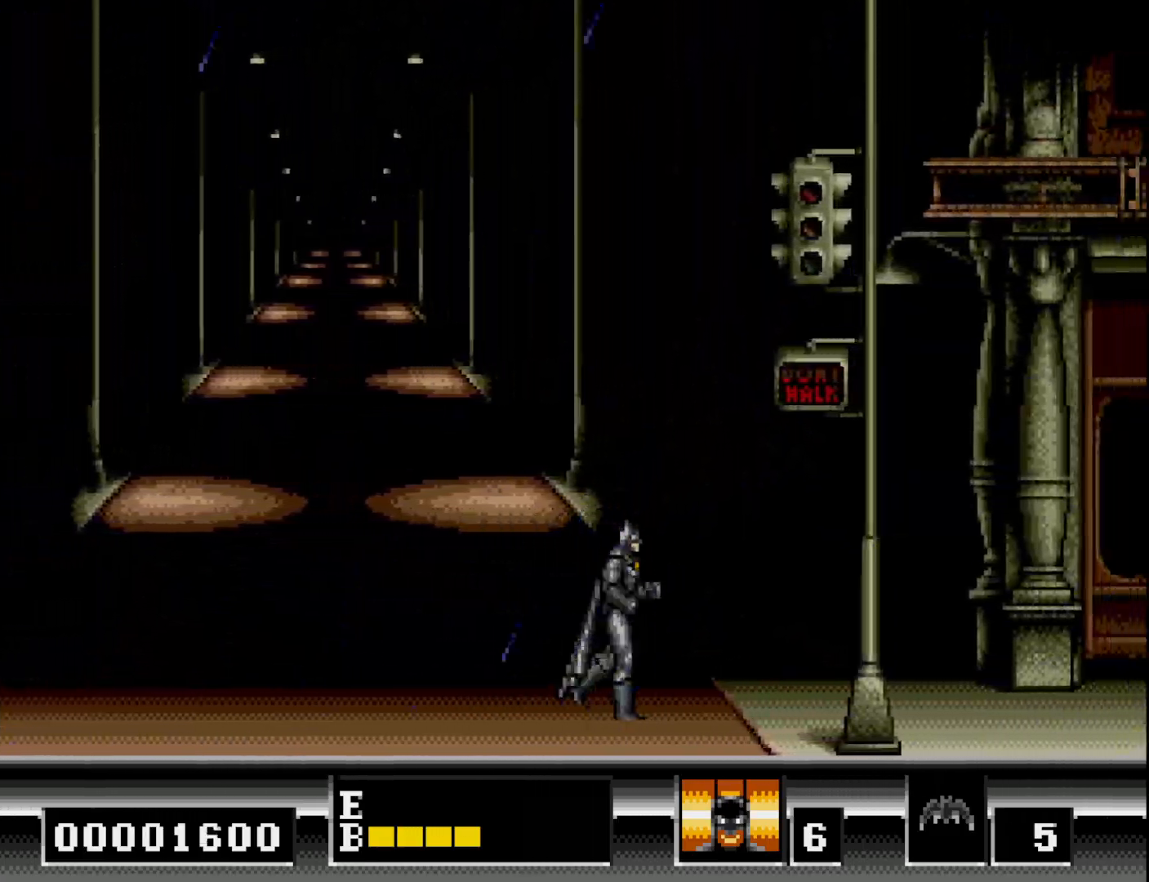
{"buttons": ["DPAD_RIGHT"], "right_stick": "center", "events": []}
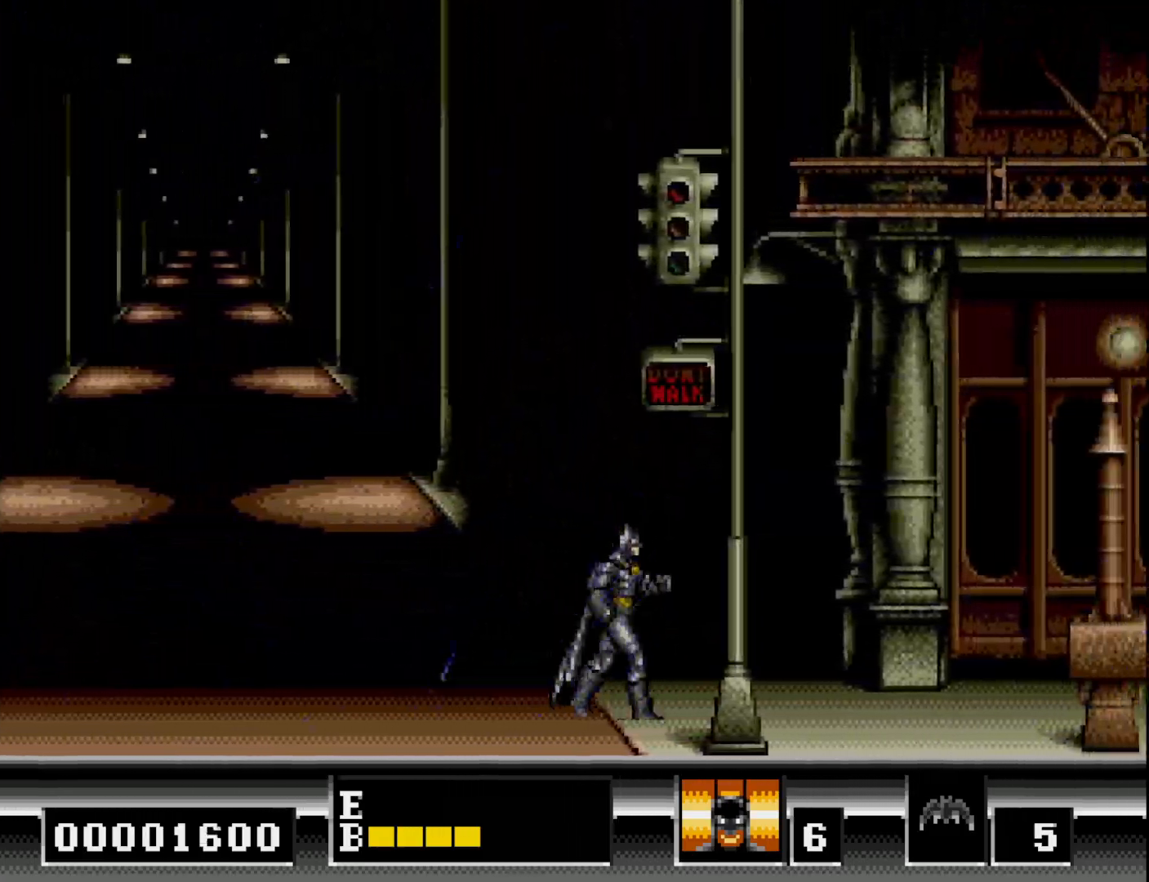
{"buttons": ["DPAD_RIGHT"], "right_stick": "center", "events": []}
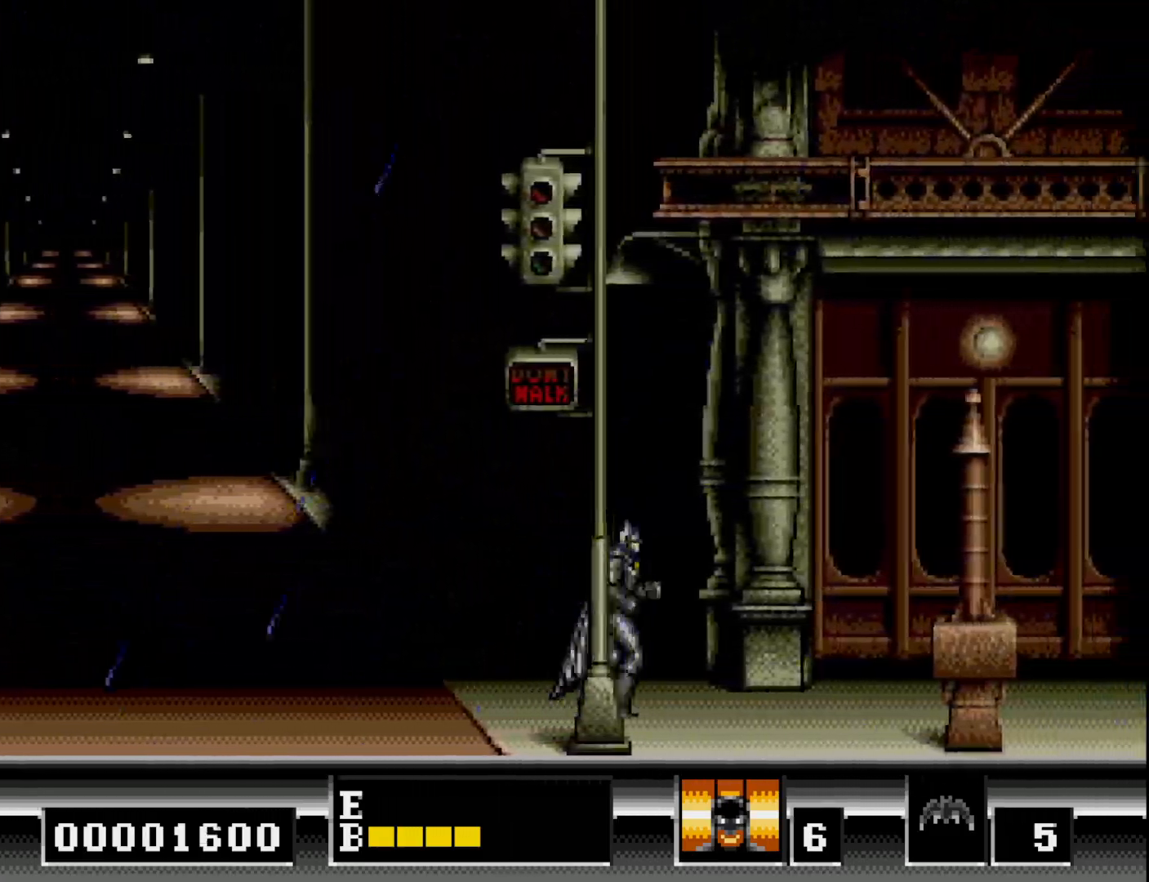
{"buttons": ["DPAD_RIGHT"], "right_stick": "center", "events": []}
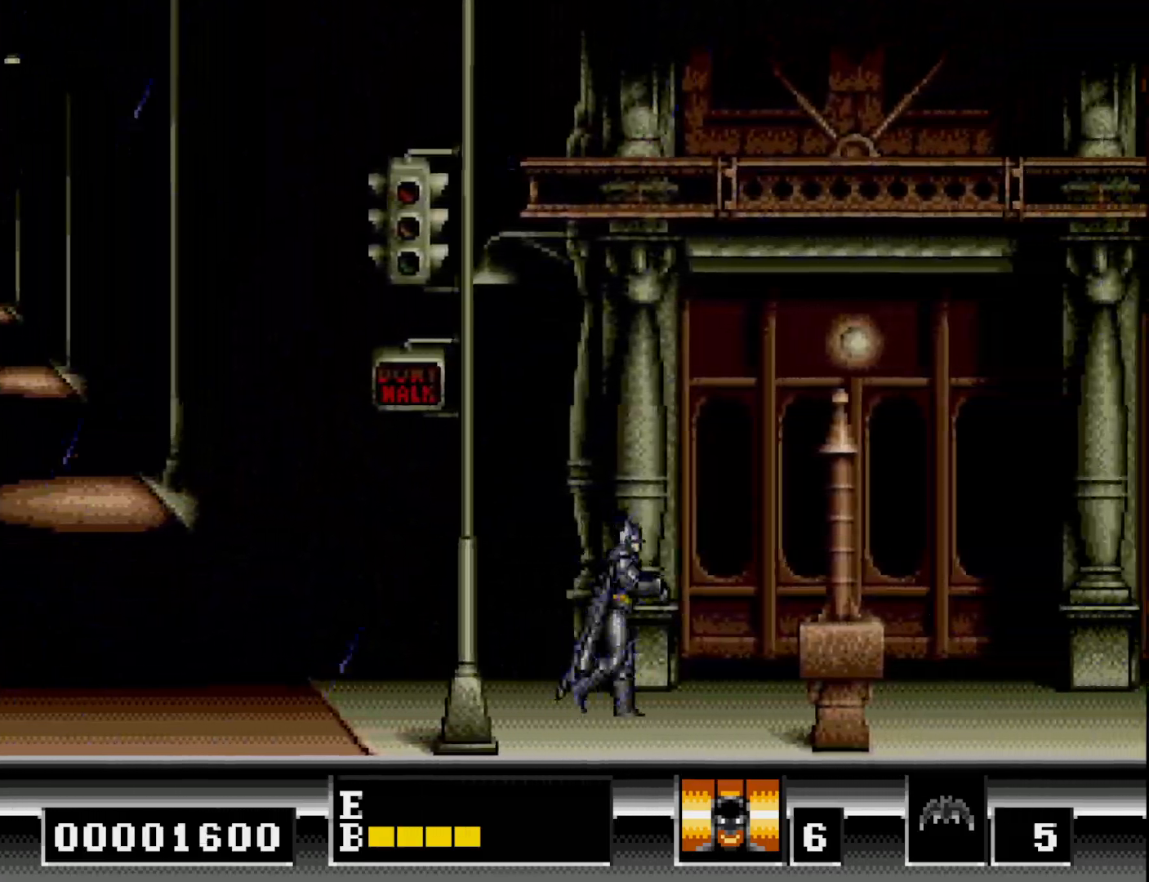
{"buttons": ["DPAD_RIGHT"], "right_stick": "center", "events": []}
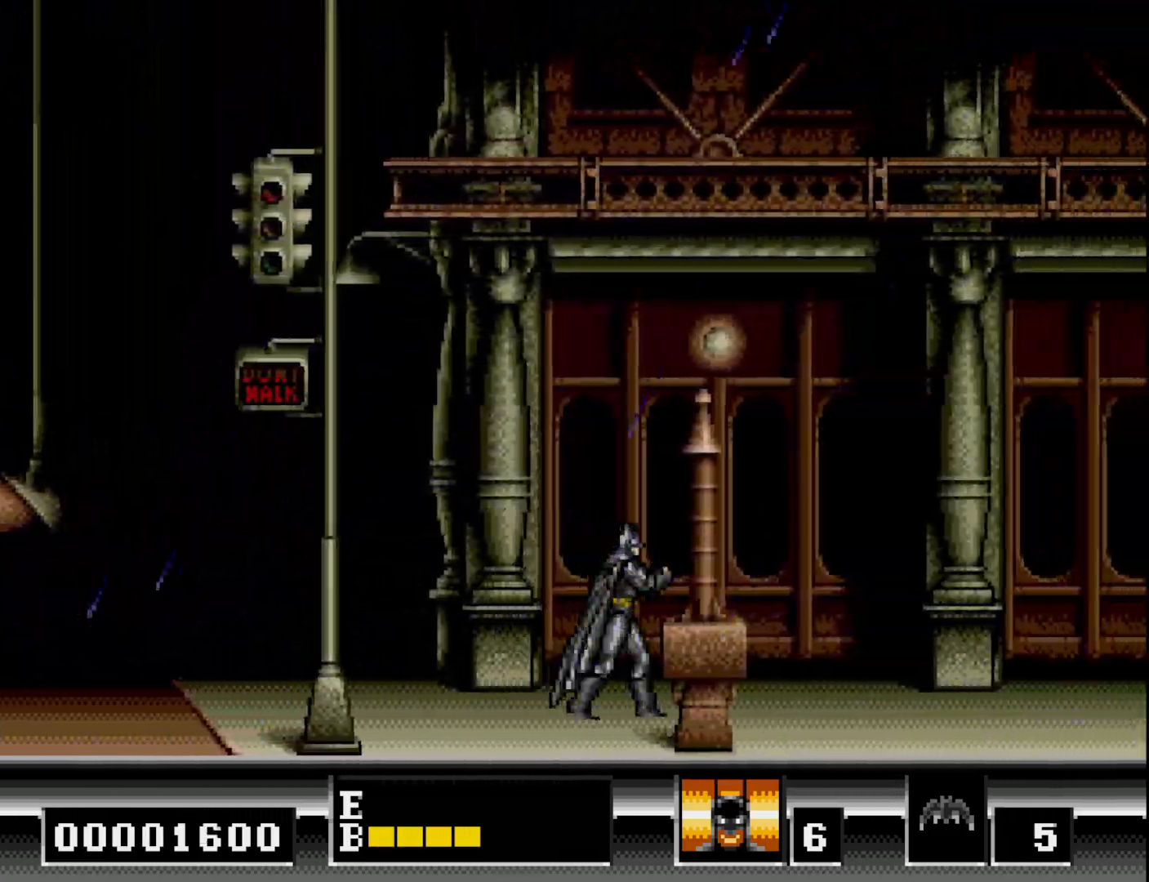
{"buttons": ["DPAD_RIGHT"], "right_stick": "center", "events": []}
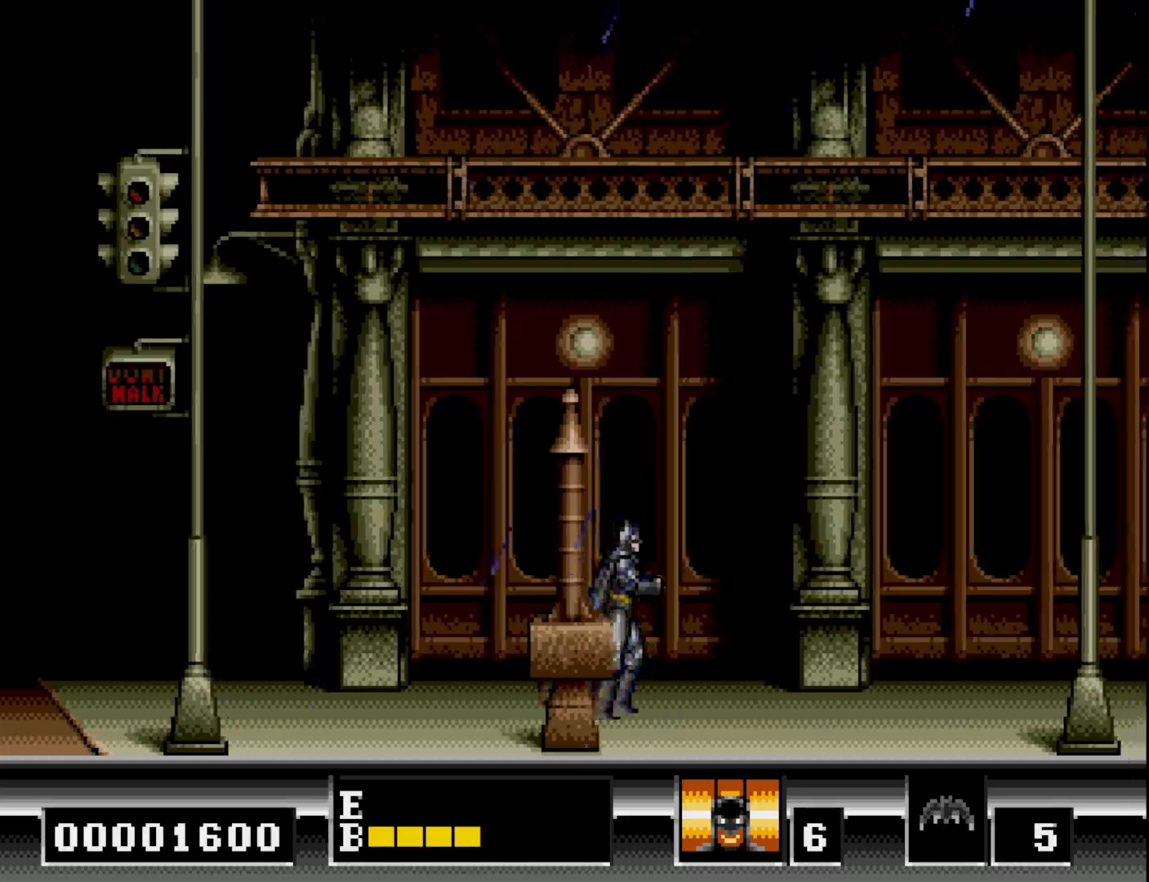
{"buttons": ["B", "DPAD_RIGHT"], "right_stick": "center", "events": [[467, "B", "down"]]}
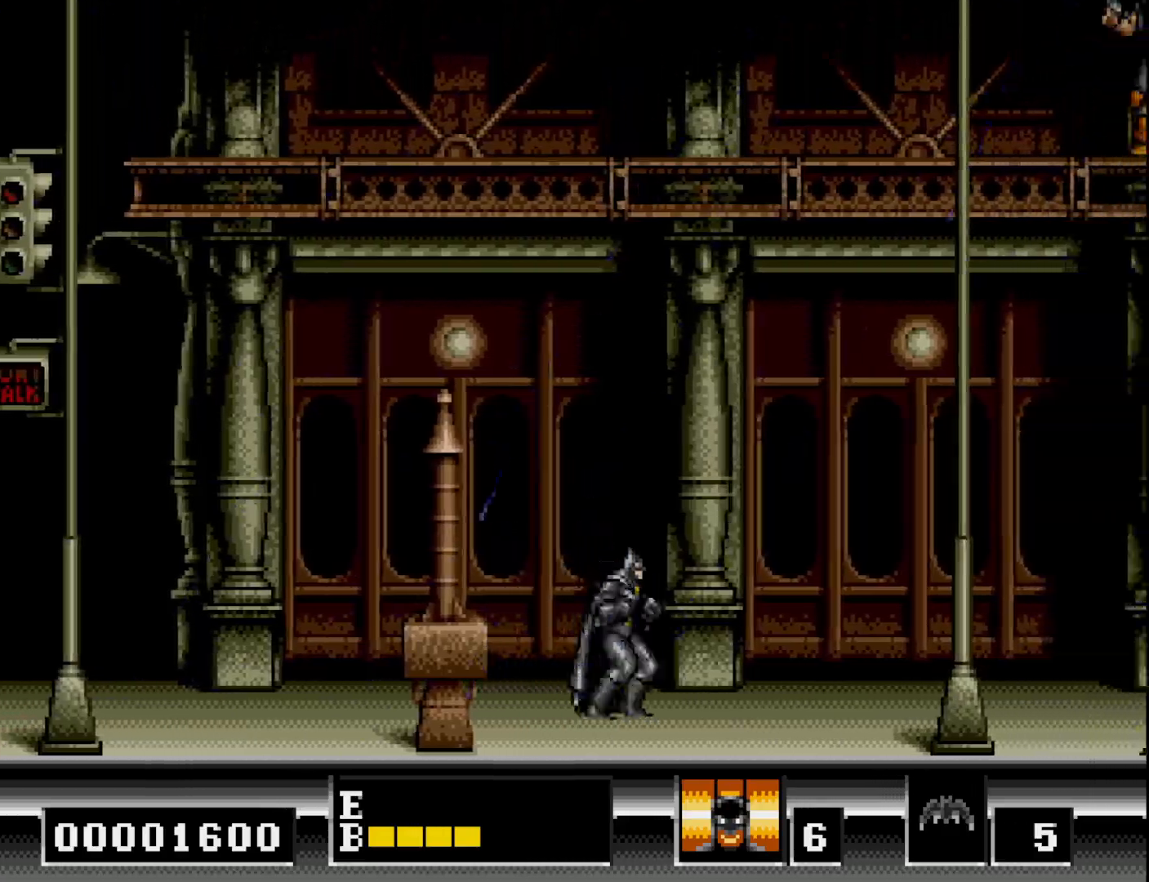
{"buttons": ["DPAD_RIGHT"], "right_stick": "center", "events": [[67, "B", "up"], [217, "A", "down"], [283, "A", "up"]]}